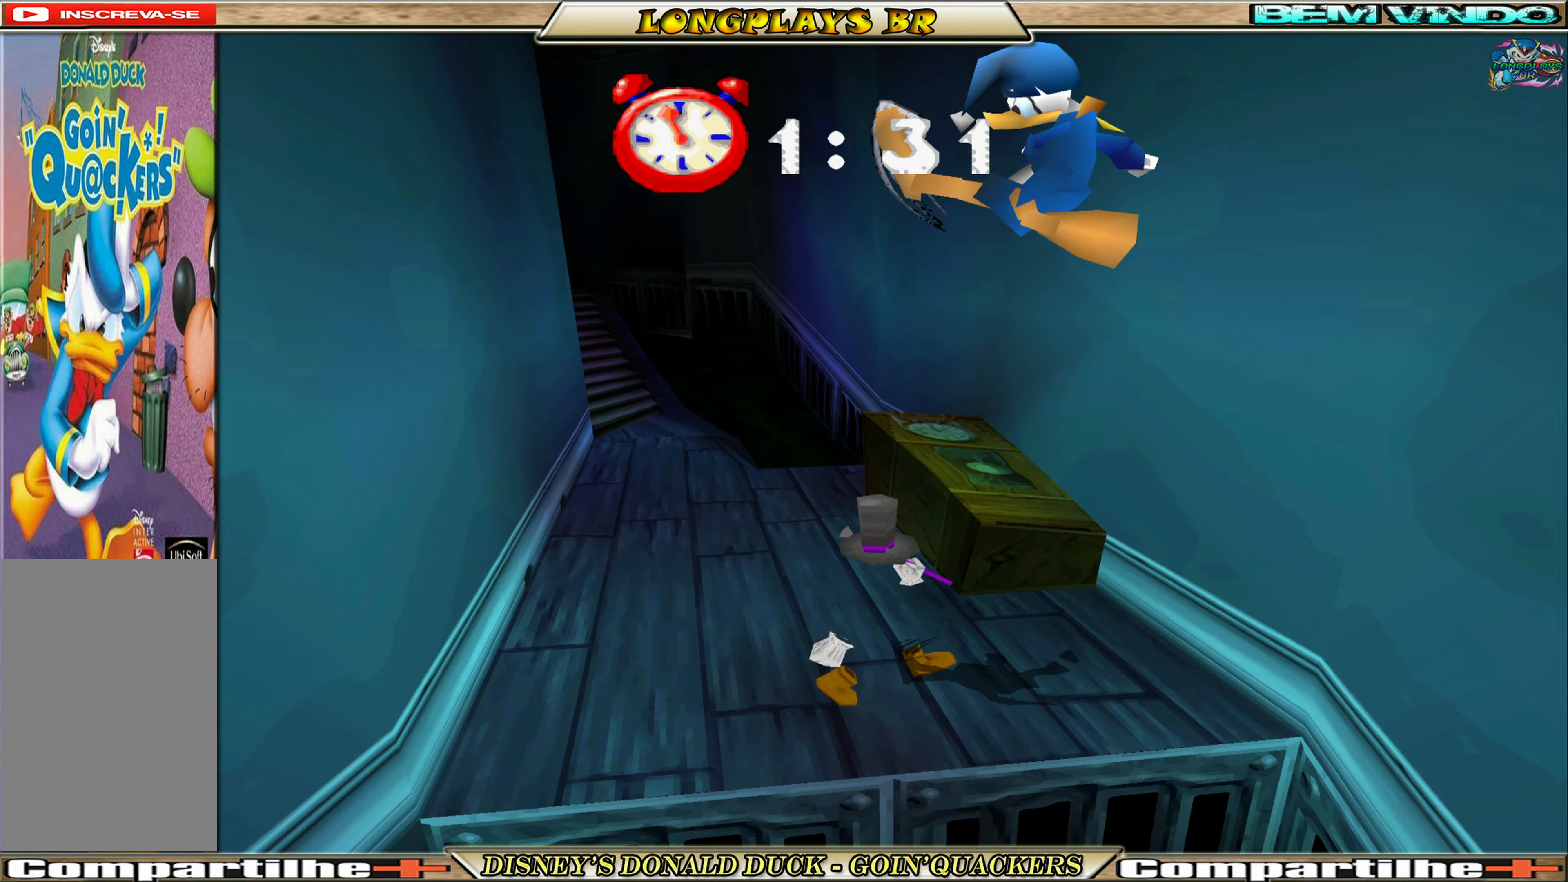
Gameplay with a controller (Xbox layout); each line is a JSON object with the inputs held at the frame after it (dt_ms = milliseconds from this image to that frame). "events" lists button and stick changes between this image and that frame as [ms after this image, input, new state], when the widget could be followed in between. Not read: L3 R3 right_stick.
{"dt_ms": 200, "buttons": ["X", "DPAD_UP", "DPAD_LEFT"], "left_stick": "center", "events": [[183, "X", "down"]]}
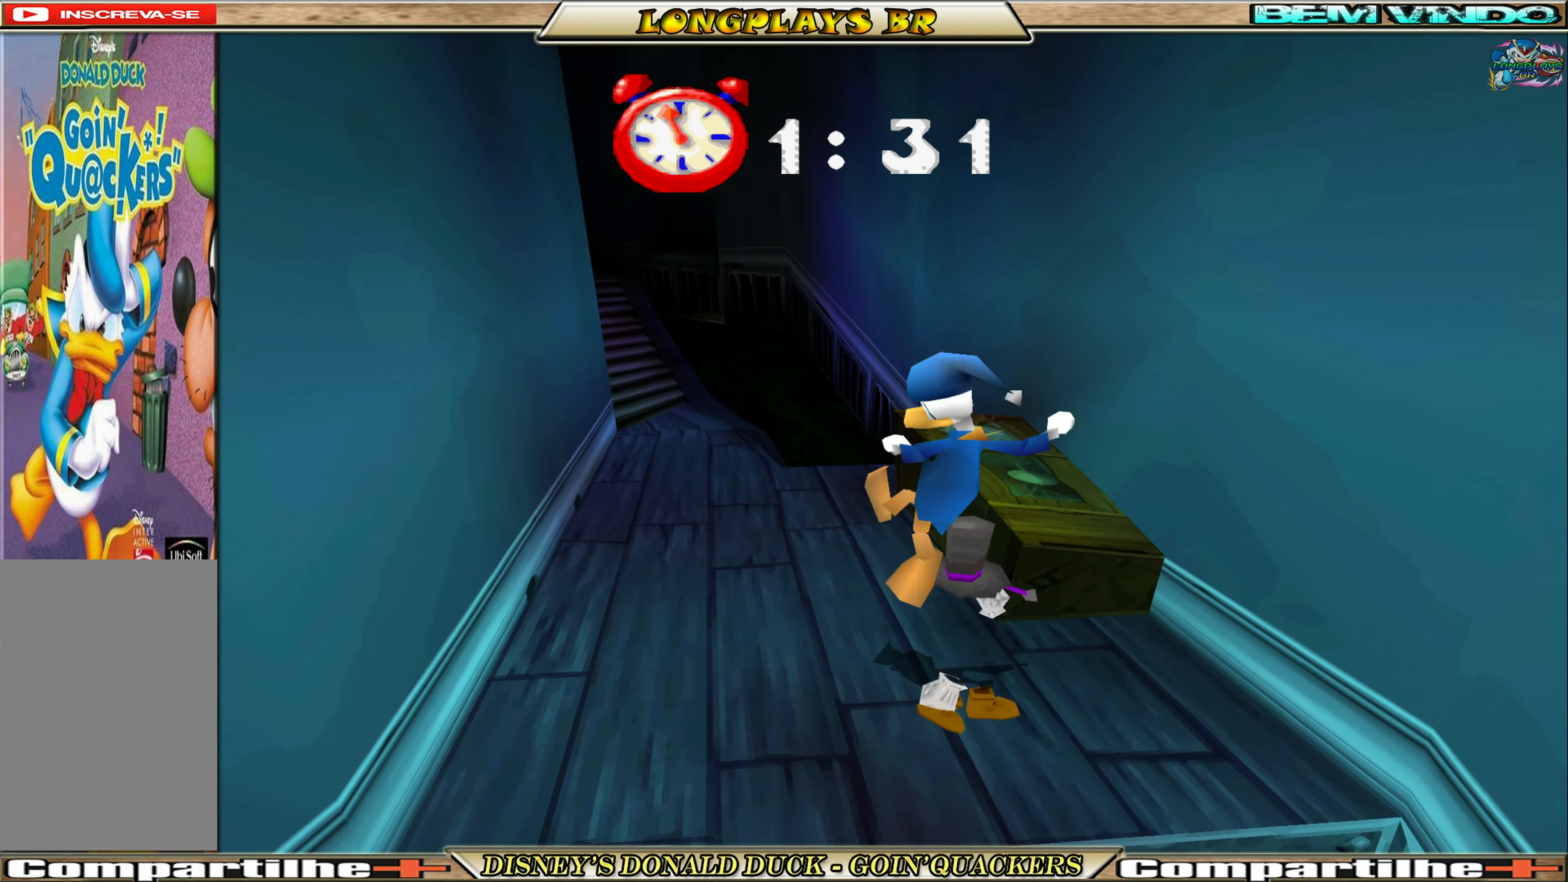
{"dt_ms": 500, "buttons": ["DPAD_UP"], "left_stick": "center", "events": [[83, "X", "up"], [150, "X", "down"], [233, "X", "up"], [417, "DPAD_LEFT", "up"]]}
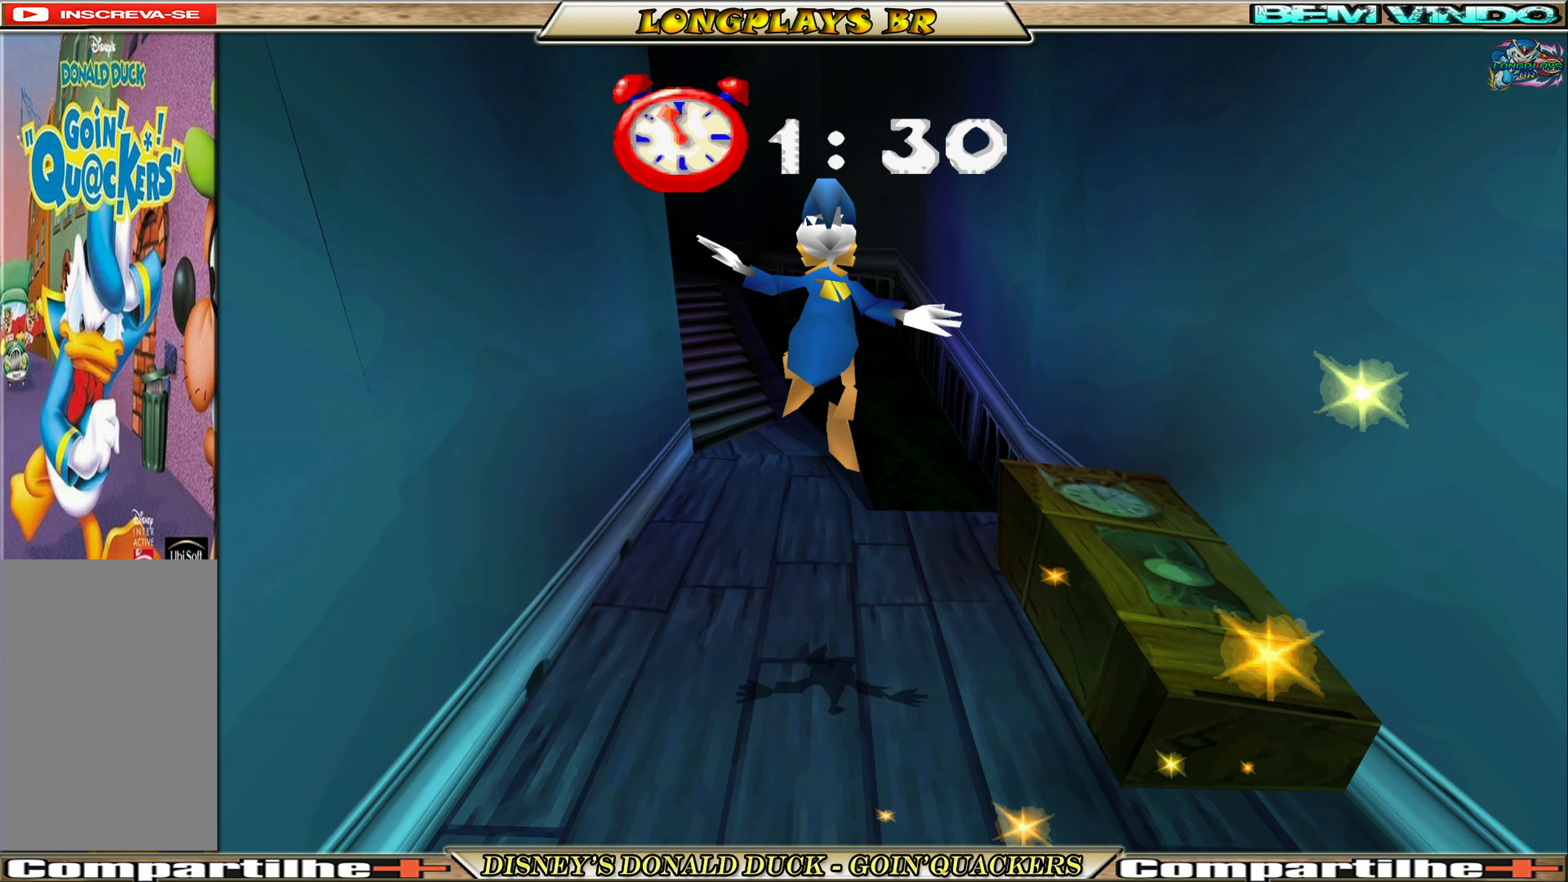
{"dt_ms": 500, "buttons": ["DPAD_UP"], "left_stick": "center", "events": [[33, "DPAD_LEFT", "down"], [433, "DPAD_LEFT", "up"]]}
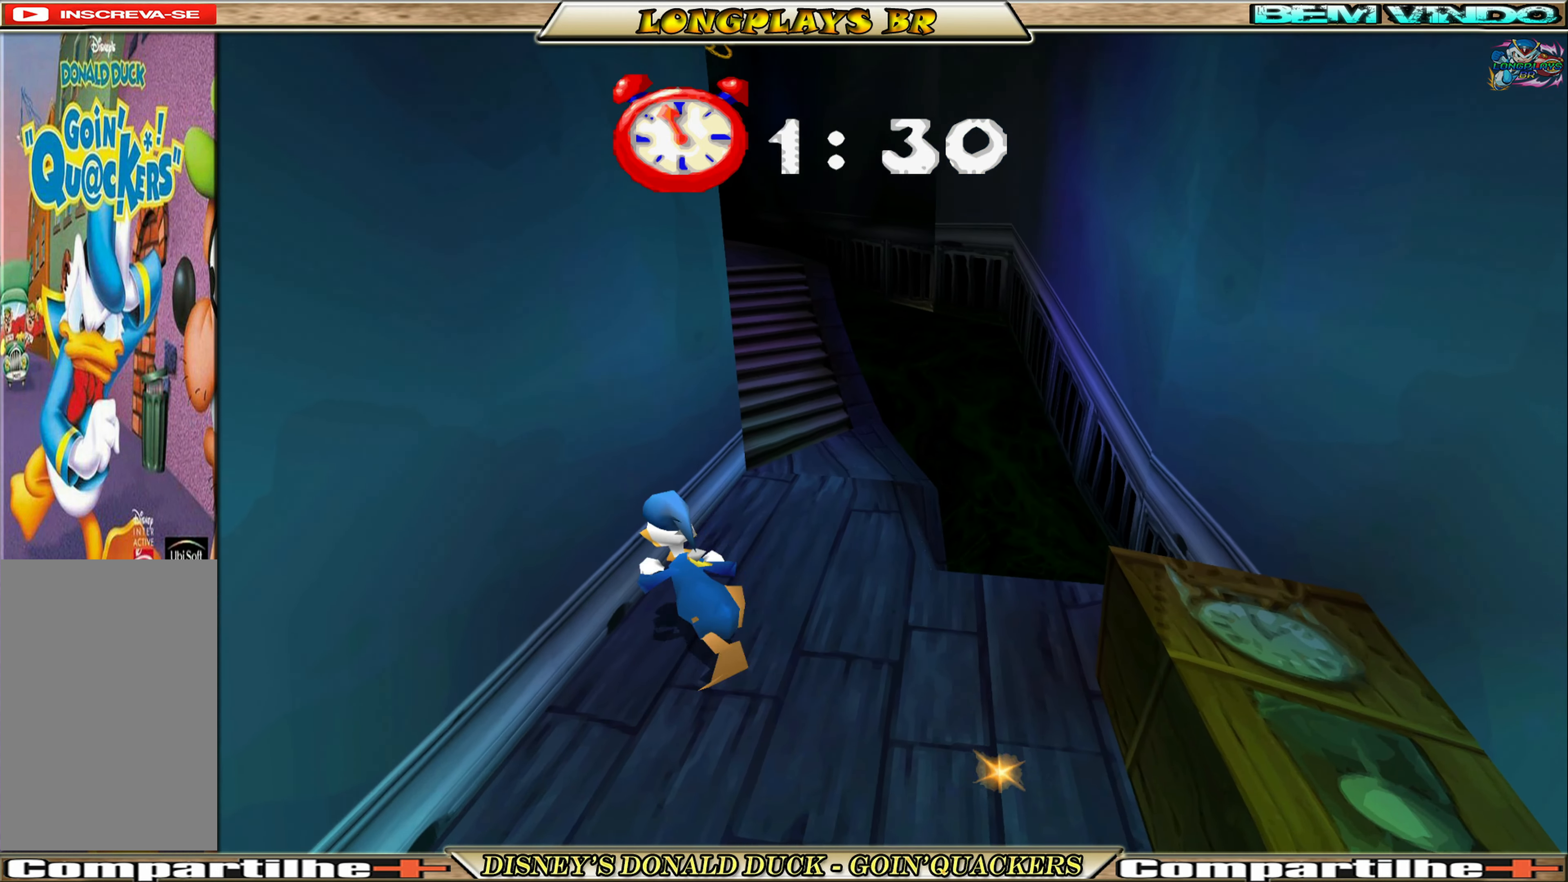
{"dt_ms": 500, "buttons": ["DPAD_UP"], "left_stick": "center", "events": []}
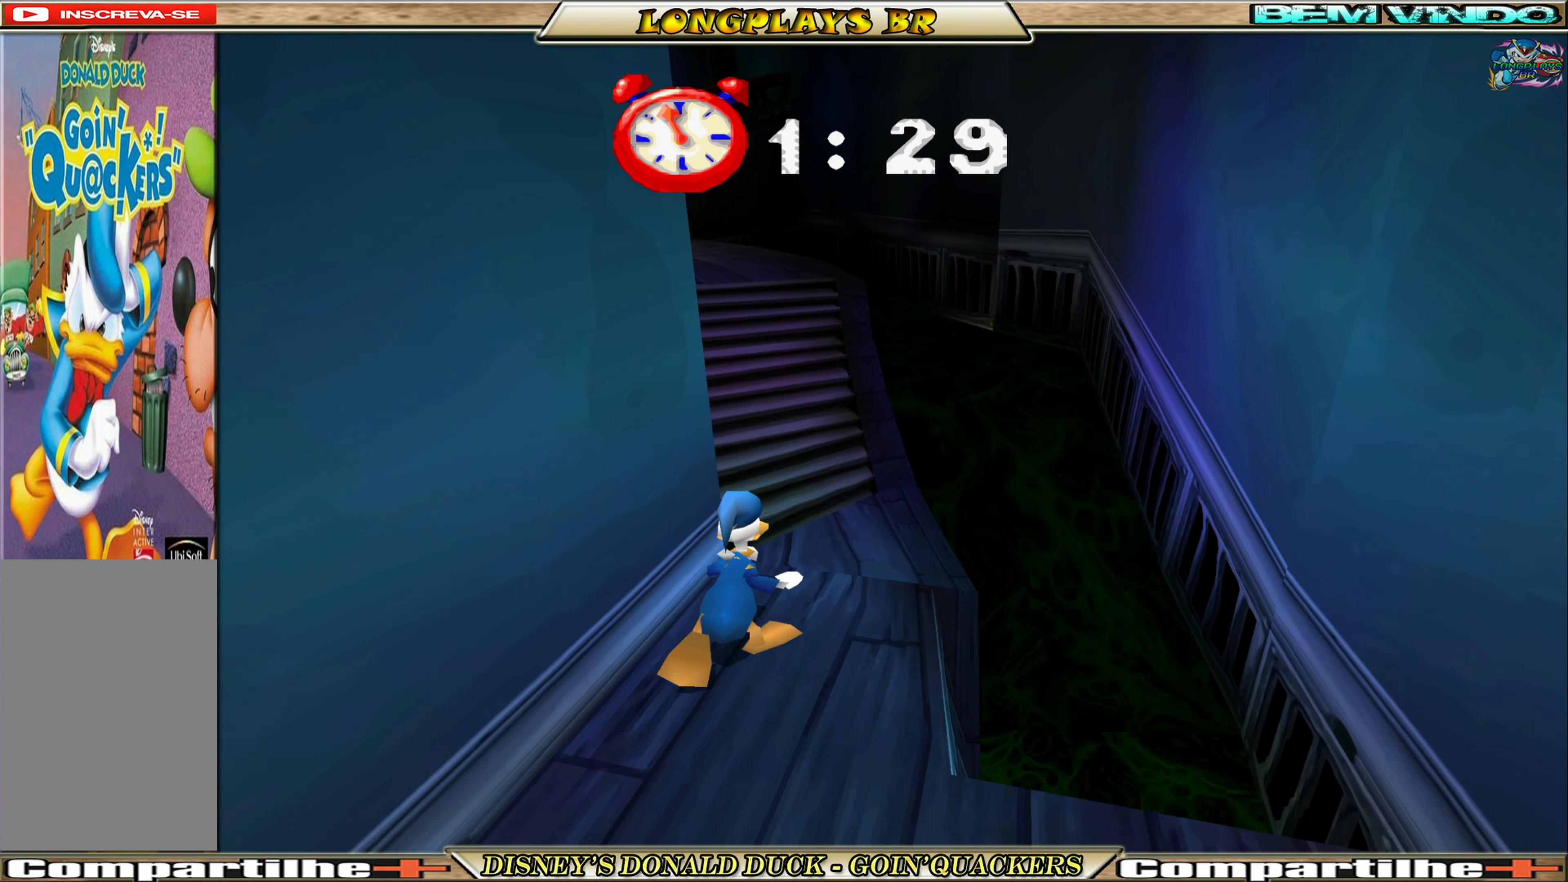
{"dt_ms": 500, "buttons": ["DPAD_UP"], "left_stick": "center", "events": [[33, "DPAD_RIGHT", "down"], [83, "DPAD_RIGHT", "up"], [100, "A", "down"], [367, "A", "up"]]}
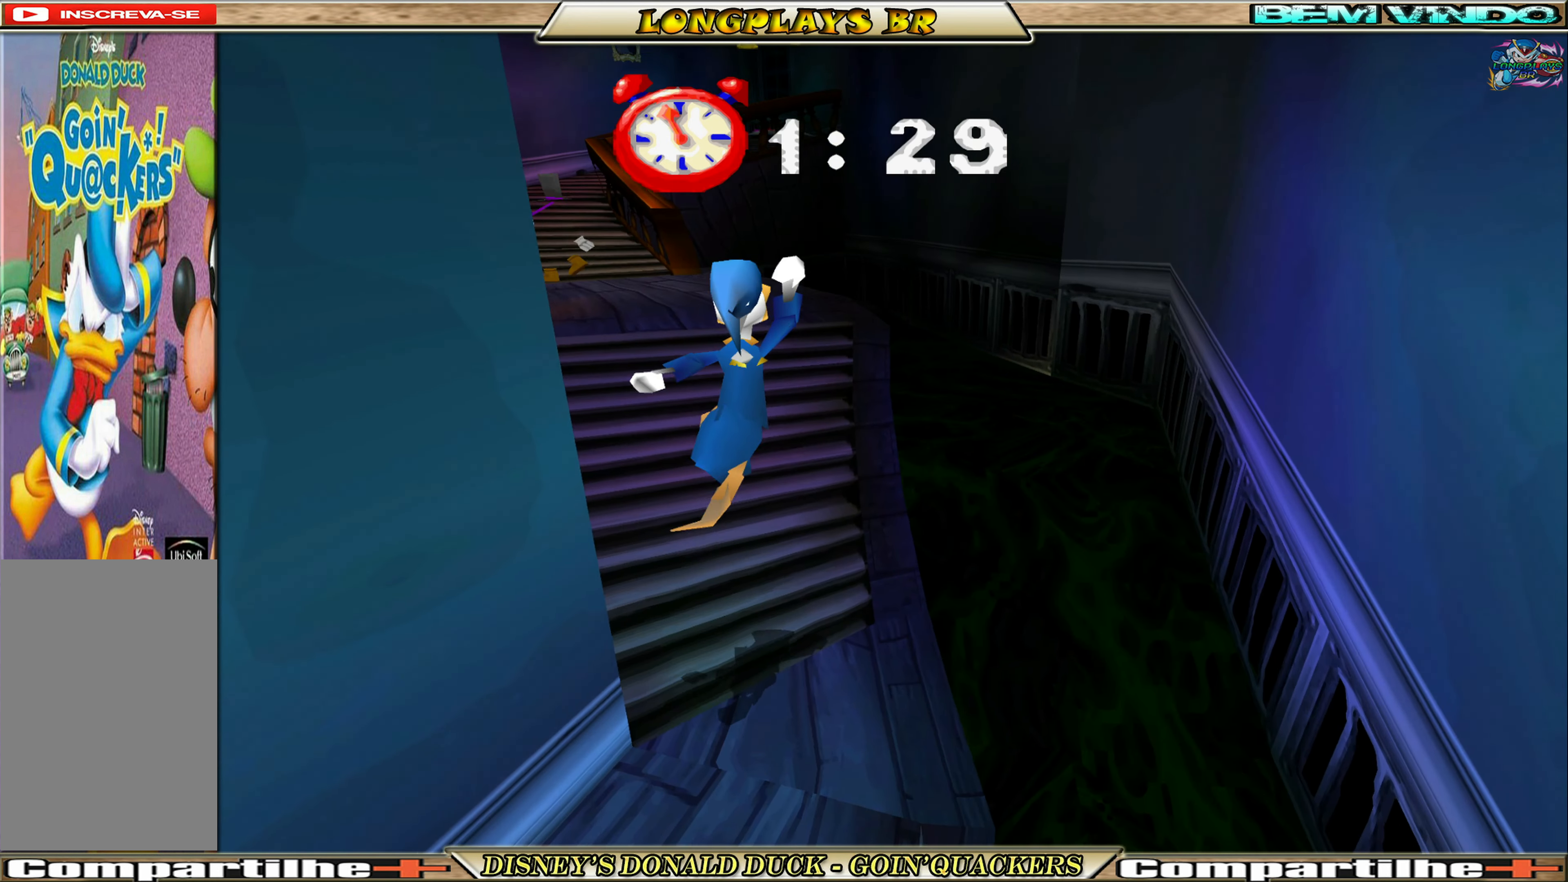
{"dt_ms": 500, "buttons": ["DPAD_UP", "DPAD_LEFT"], "left_stick": "center", "events": [[17, "A", "down"], [133, "A", "up"], [183, "DPAD_LEFT", "down"]]}
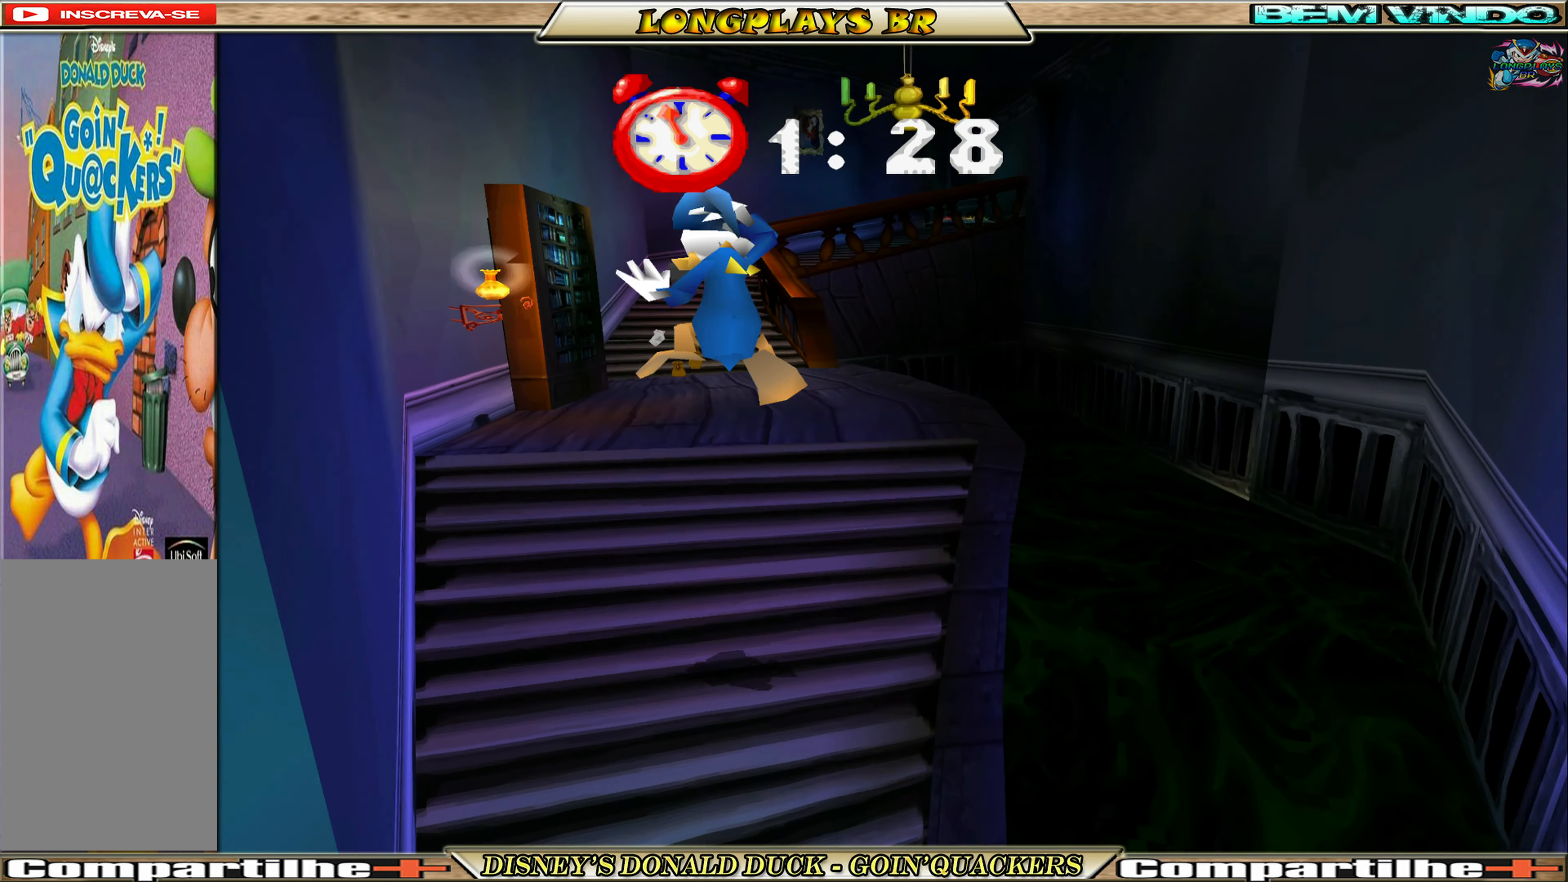
{"dt_ms": 500, "buttons": ["DPAD_UP"], "left_stick": "center", "events": [[50, "DPAD_LEFT", "up"]]}
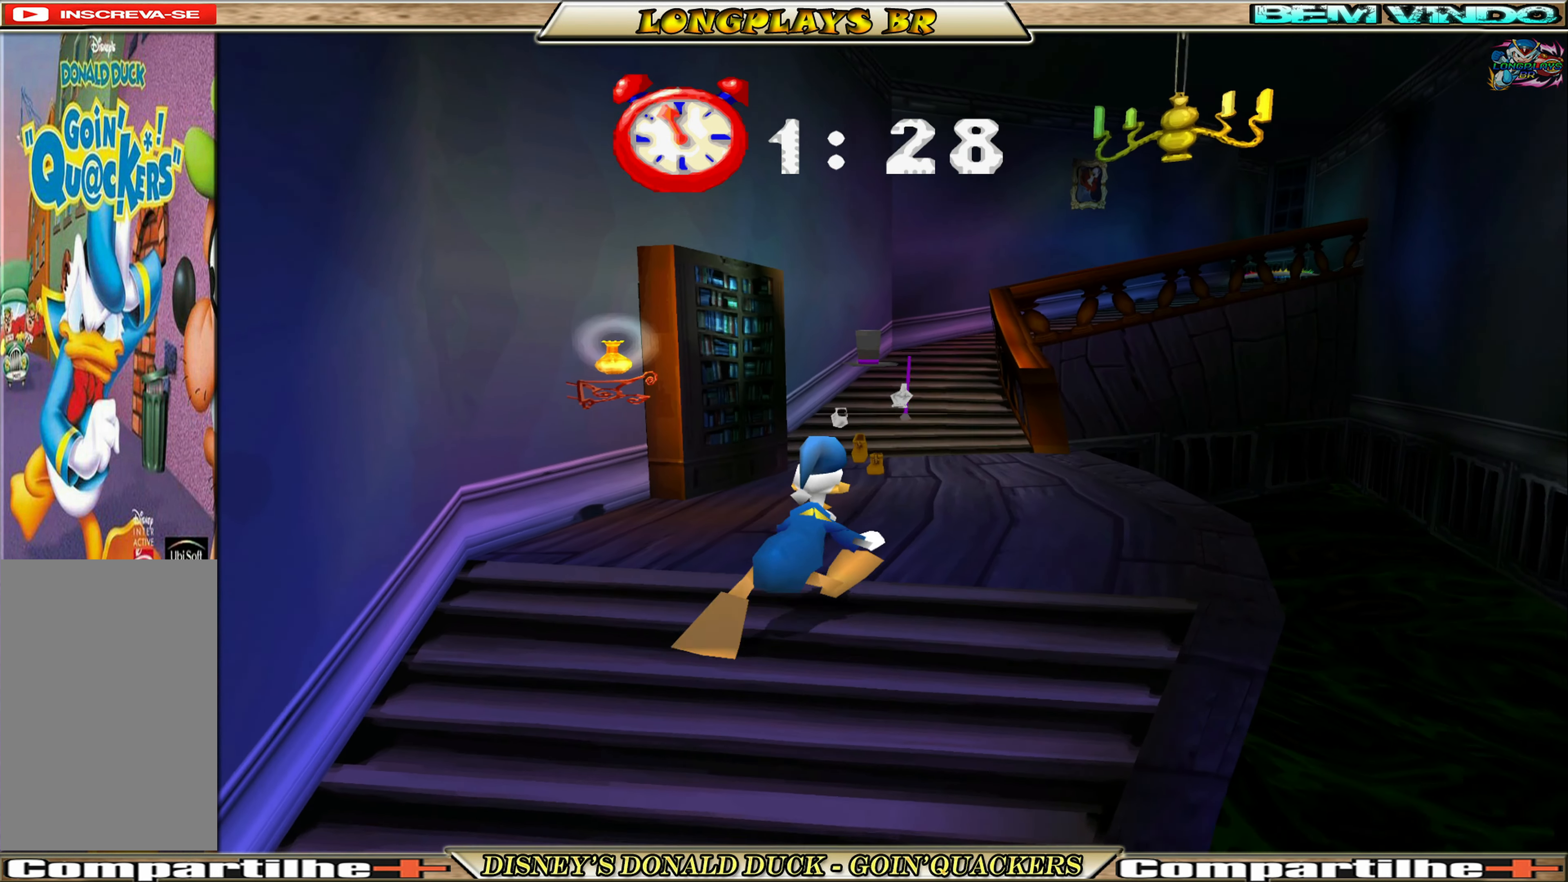
{"dt_ms": 500, "buttons": ["X", "DPAD_UP"], "left_stick": "center", "events": [[333, "X", "down"], [433, "X", "up"], [483, "X", "down"]]}
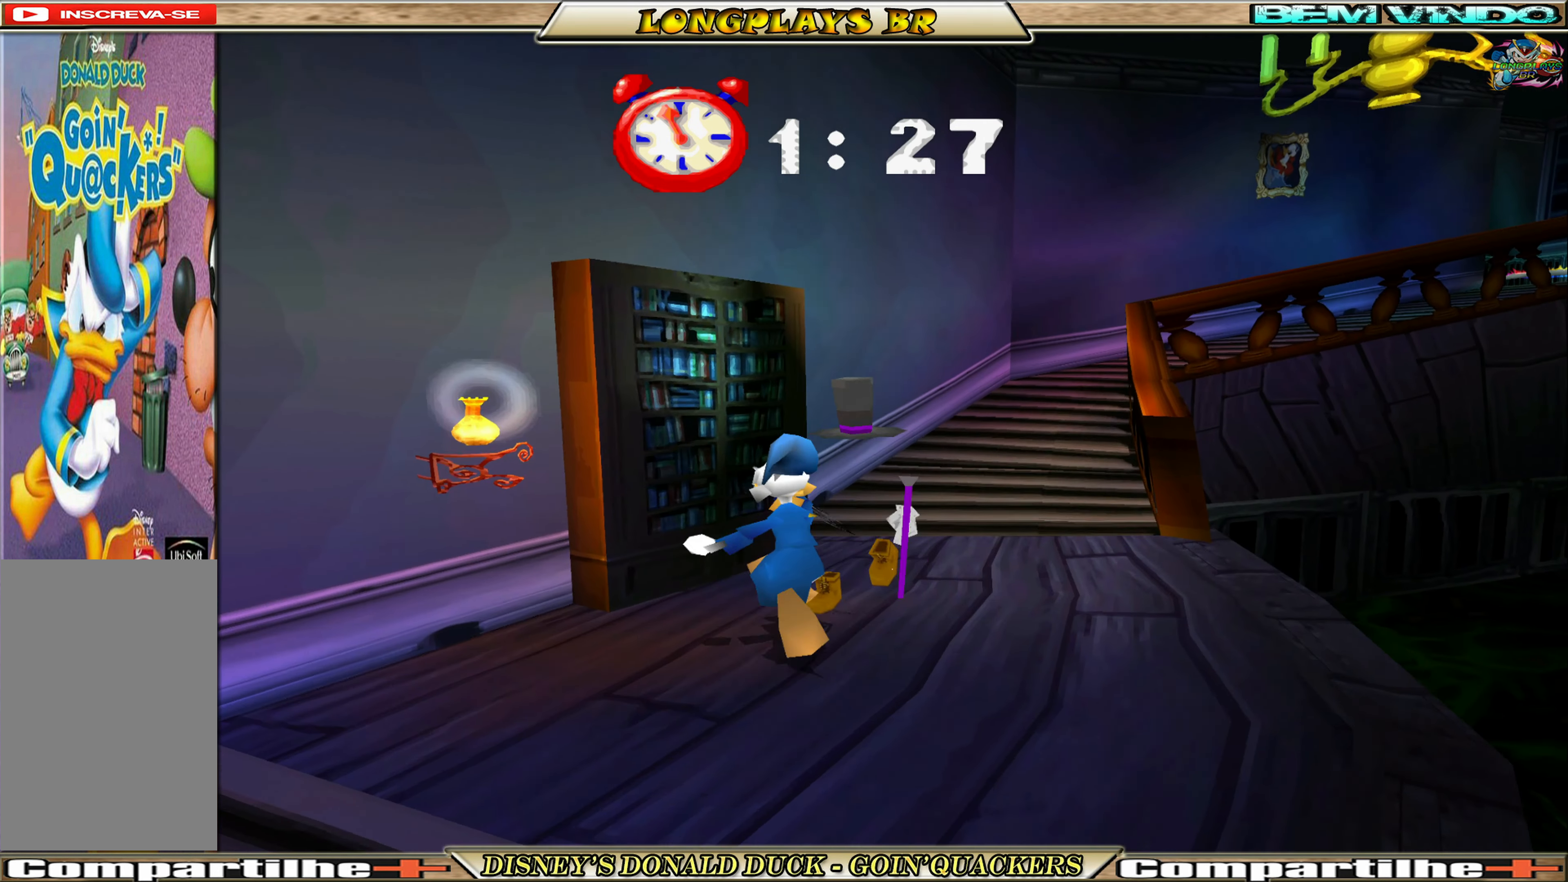
{"dt_ms": 500, "buttons": ["DPAD_UP", "DPAD_RIGHT"], "left_stick": "center", "events": [[83, "DPAD_RIGHT", "down"], [100, "X", "up"], [150, "X", "down"], [250, "X", "up"]]}
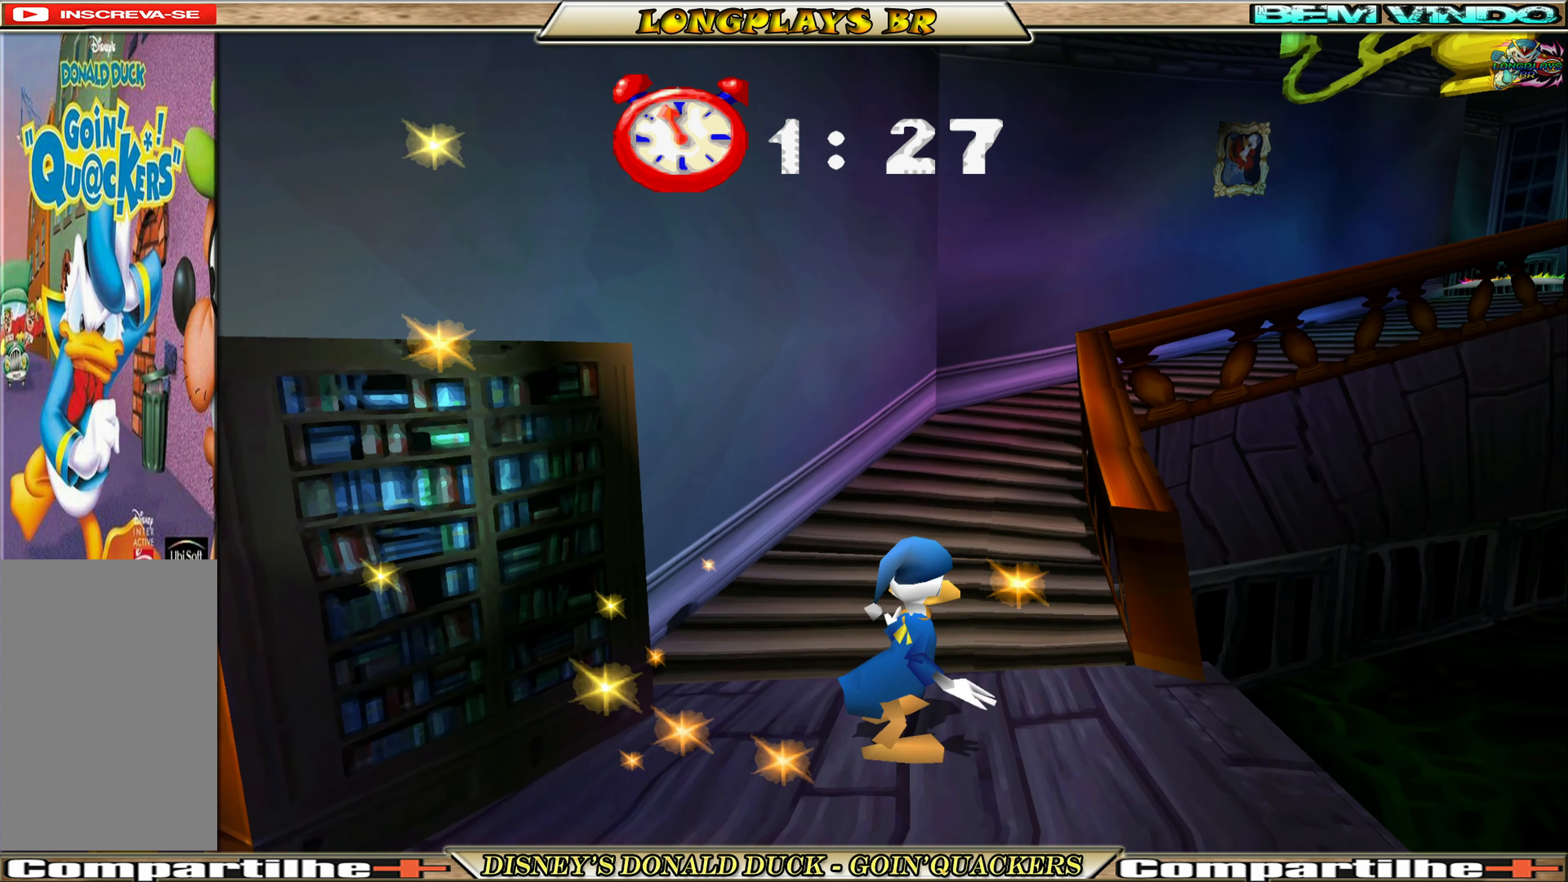
{"dt_ms": 500, "buttons": ["DPAD_UP"], "left_stick": "center", "events": [[33, "A", "down"], [117, "DPAD_RIGHT", "up"], [283, "A", "up"]]}
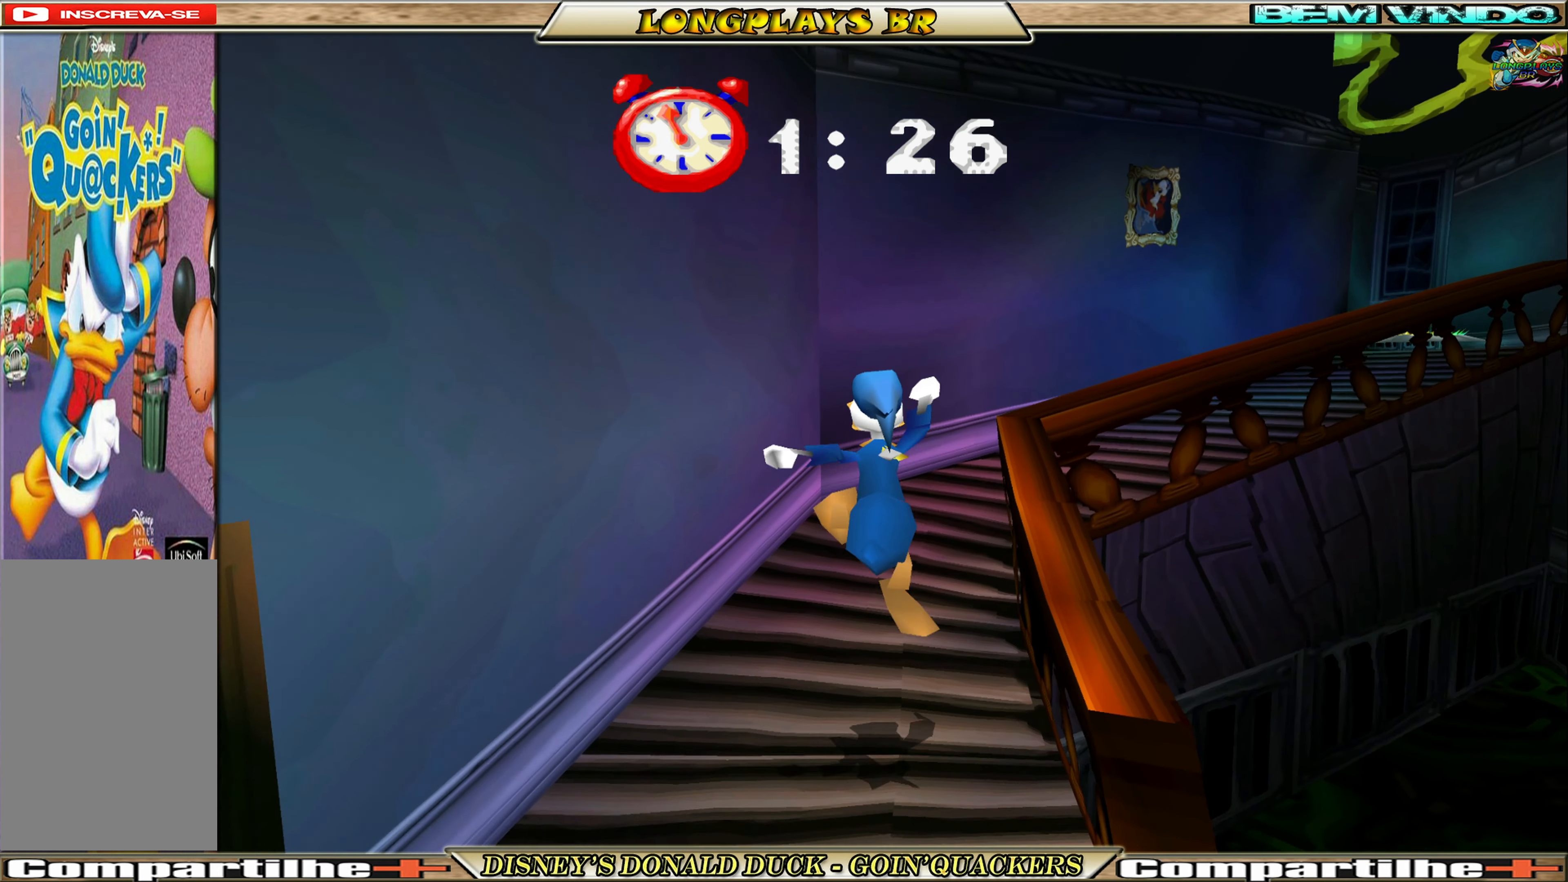
{"dt_ms": 500, "buttons": ["DPAD_UP"], "left_stick": "center", "events": [[33, "A", "down"], [183, "A", "up"]]}
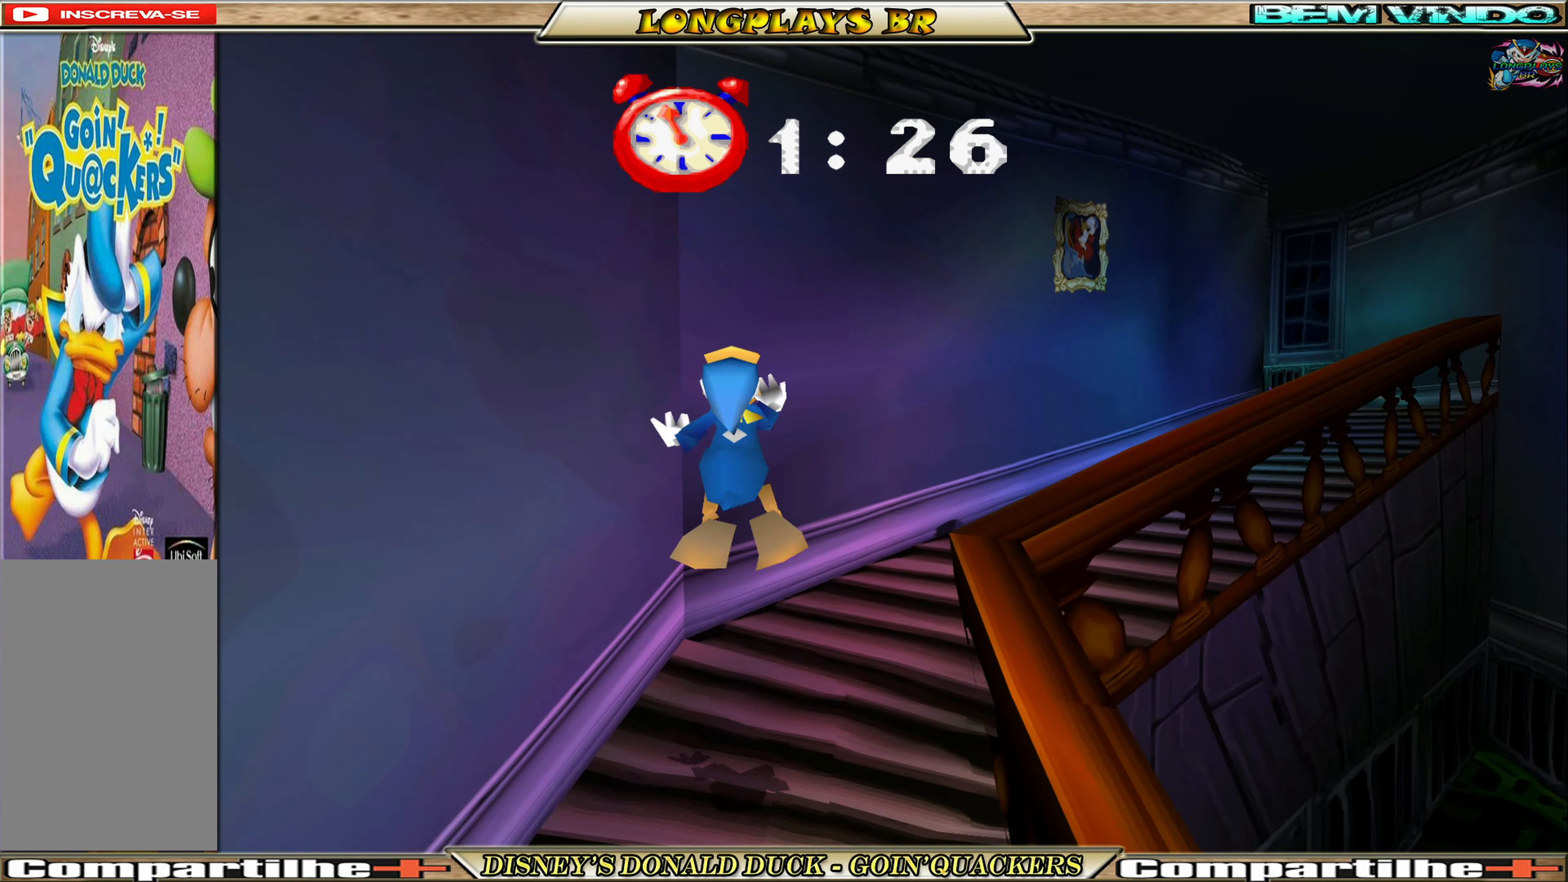
{"dt_ms": 500, "buttons": ["DPAD_UP", "DPAD_RIGHT"], "left_stick": "center", "events": [[100, "DPAD_RIGHT", "down"]]}
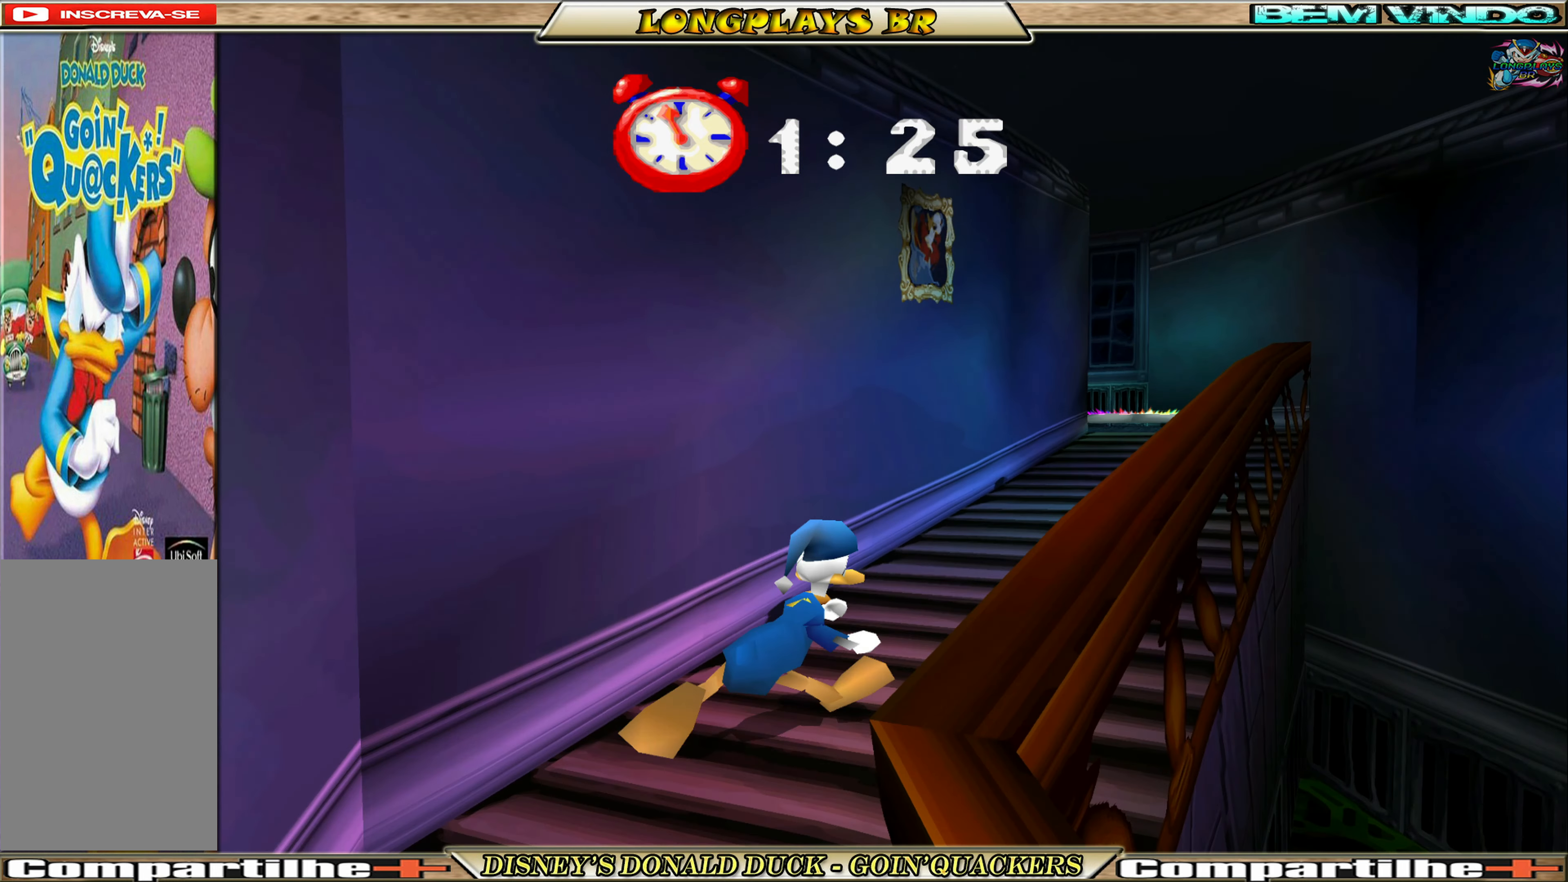
{"dt_ms": 500, "buttons": ["A", "DPAD_UP"], "left_stick": "center", "events": [[167, "A", "down"], [367, "A", "up"], [467, "A", "down"], [500, "DPAD_RIGHT", "up"]]}
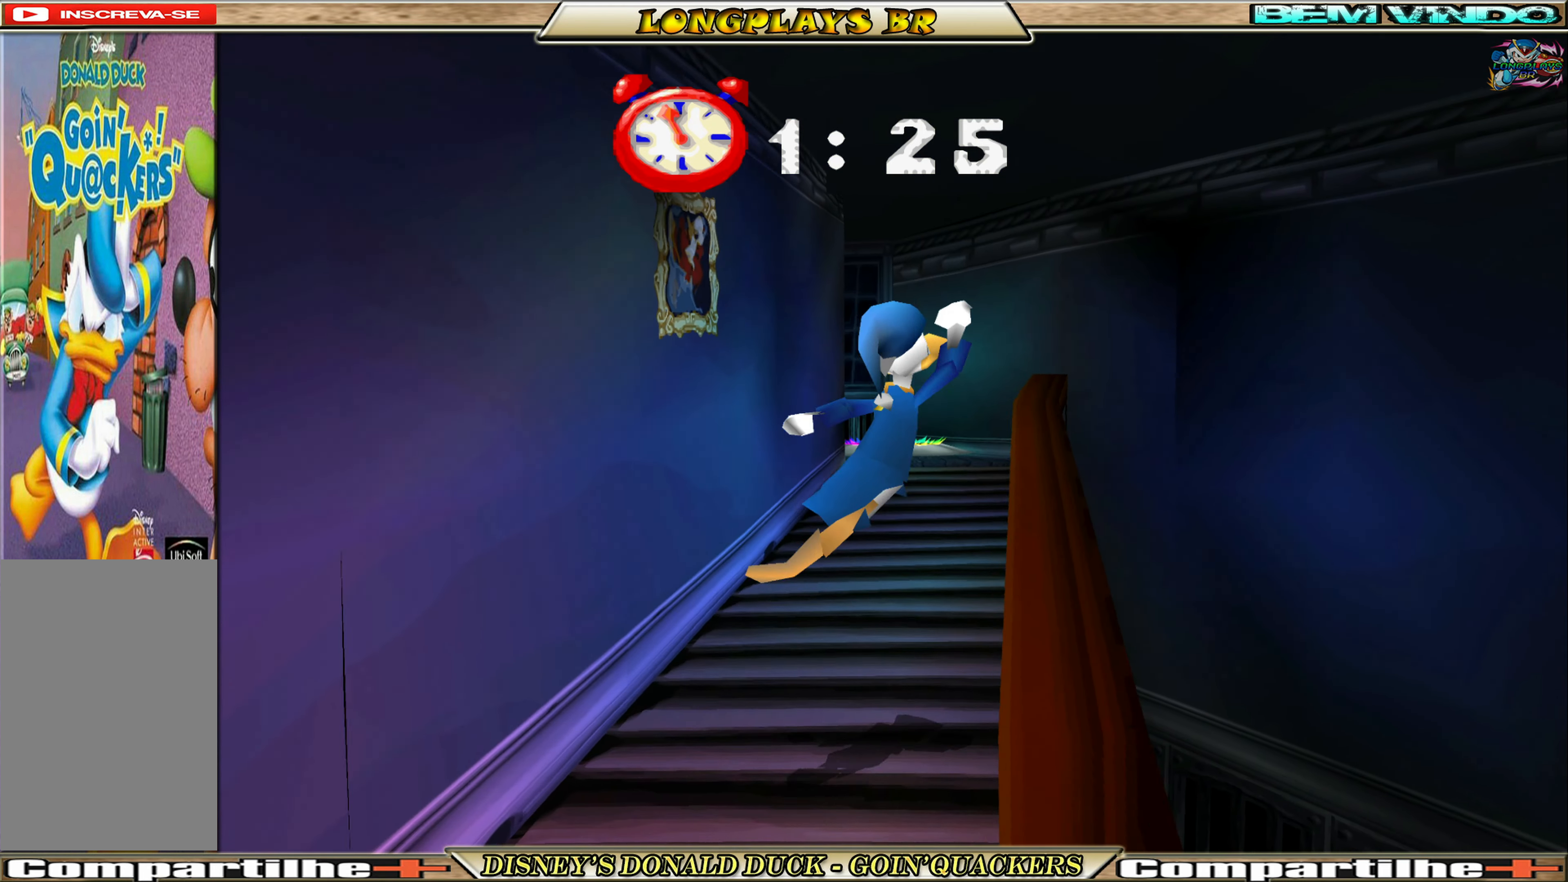
{"dt_ms": 500, "buttons": ["DPAD_UP"], "left_stick": "center", "events": [[117, "A", "up"]]}
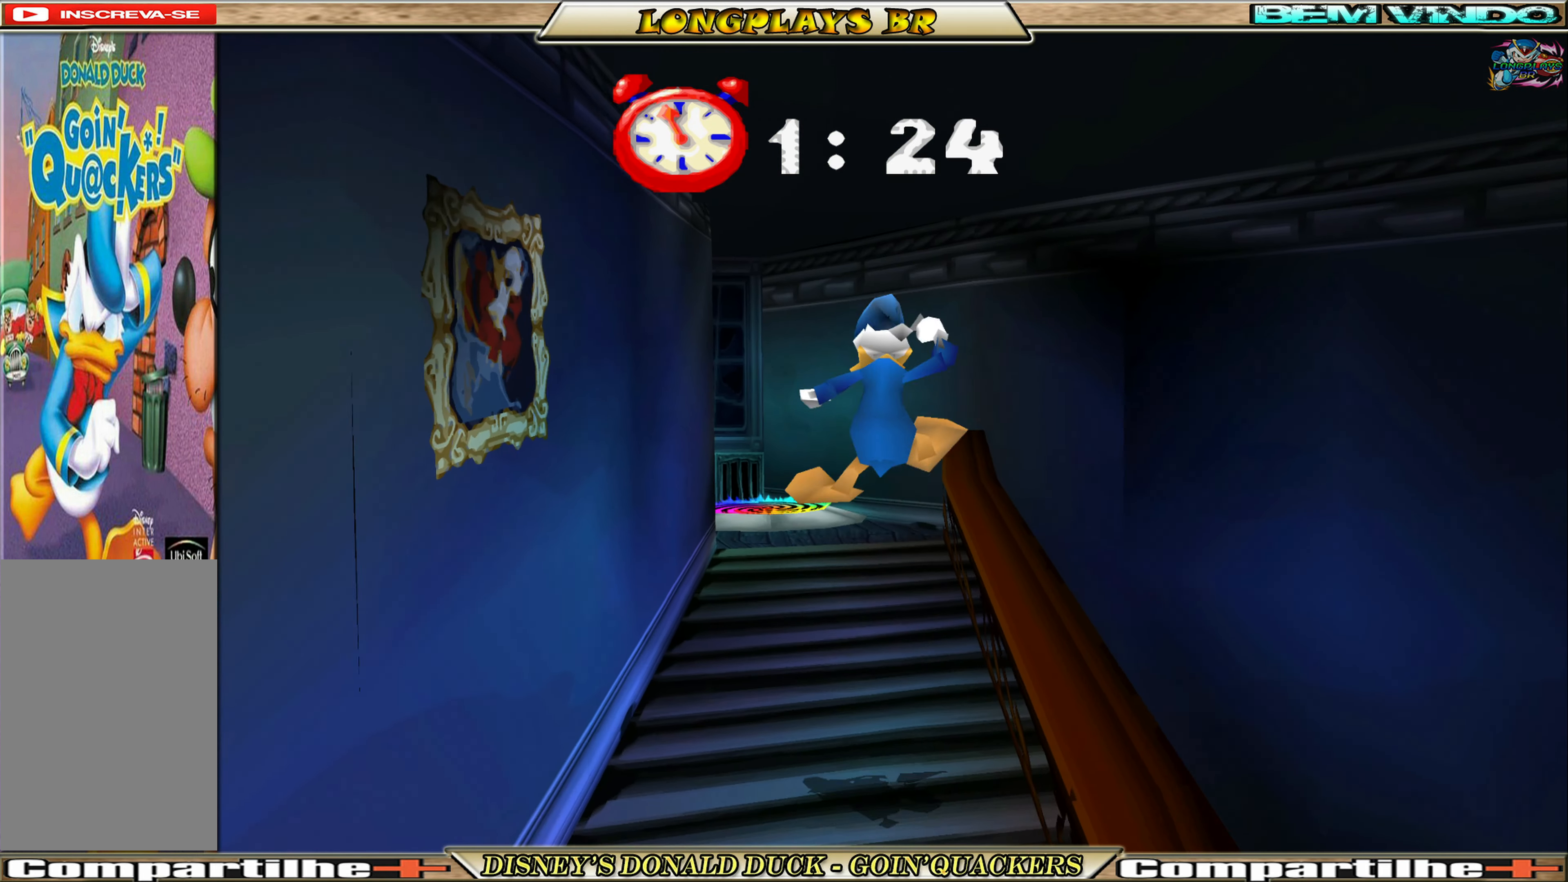
{"dt_ms": 500, "buttons": ["A", "DPAD_UP"], "left_stick": "center", "events": [[350, "A", "down"]]}
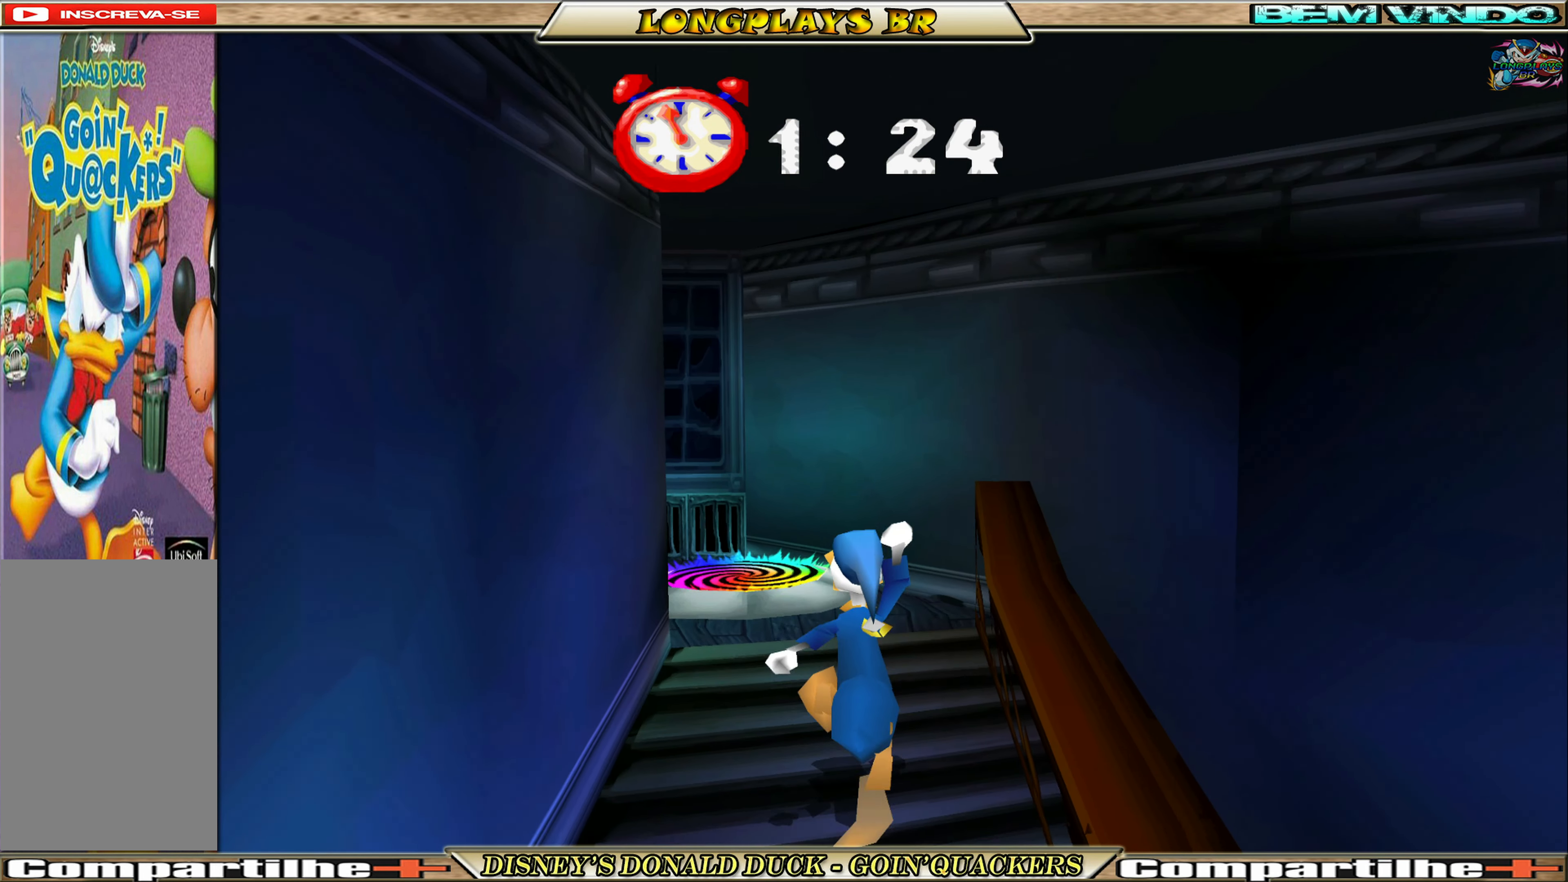
{"dt_ms": 500, "buttons": ["DPAD_UP", "DPAD_LEFT"], "left_stick": "center", "events": [[167, "A", "up"], [284, "DPAD_LEFT", "down"]]}
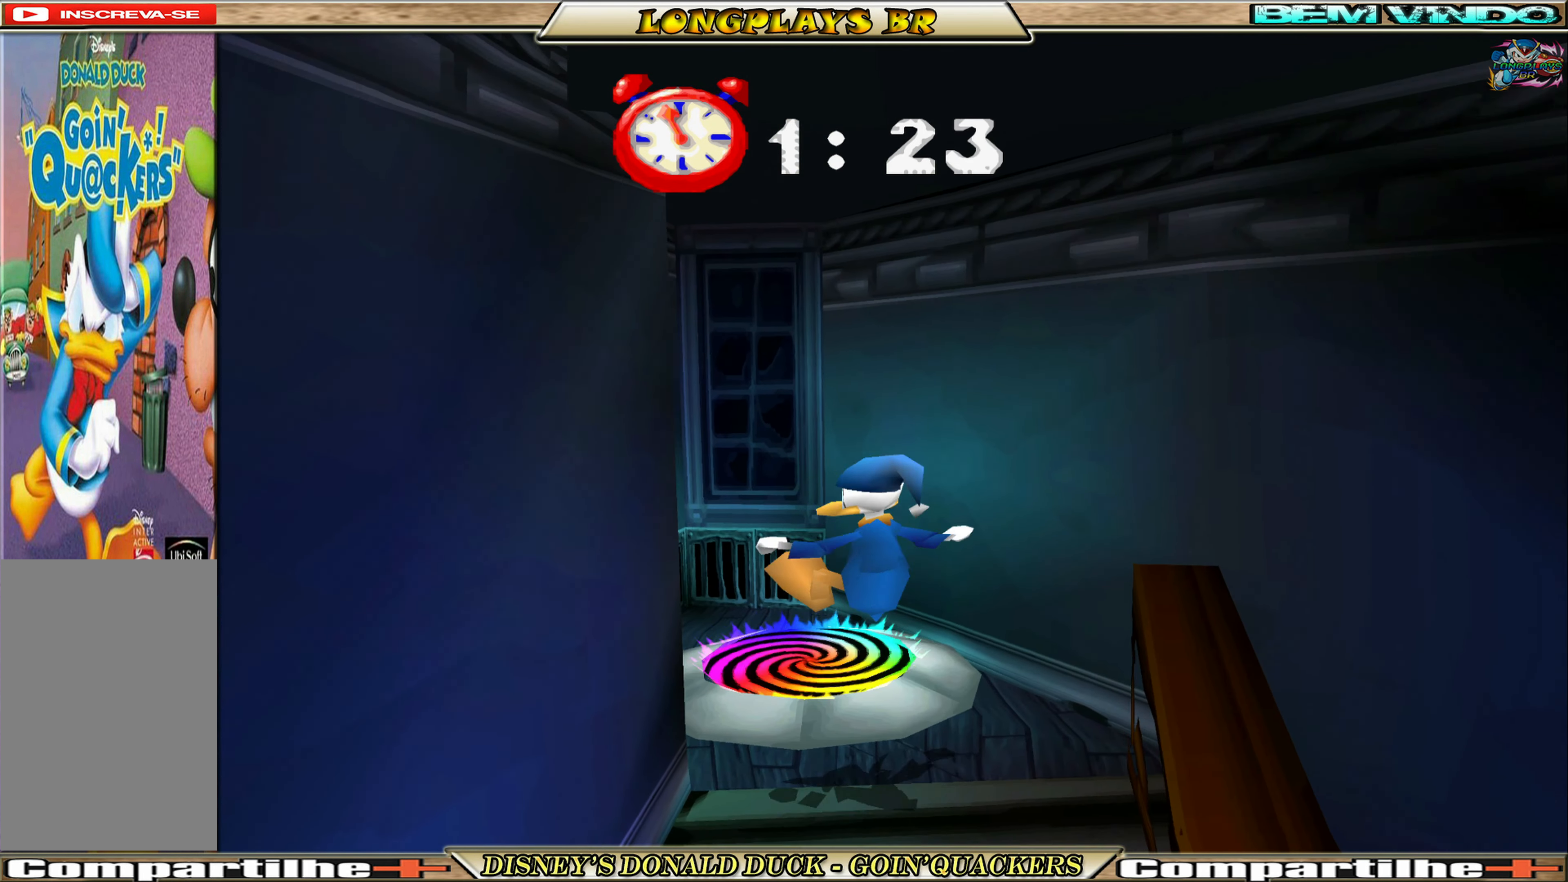
{"dt_ms": 500, "buttons": [], "left_stick": "center", "events": [[150, "DPAD_LEFT", "up"], [334, "DPAD_UP", "up"], [400, "DPAD_UP", "down"], [500, "DPAD_UP", "up"]]}